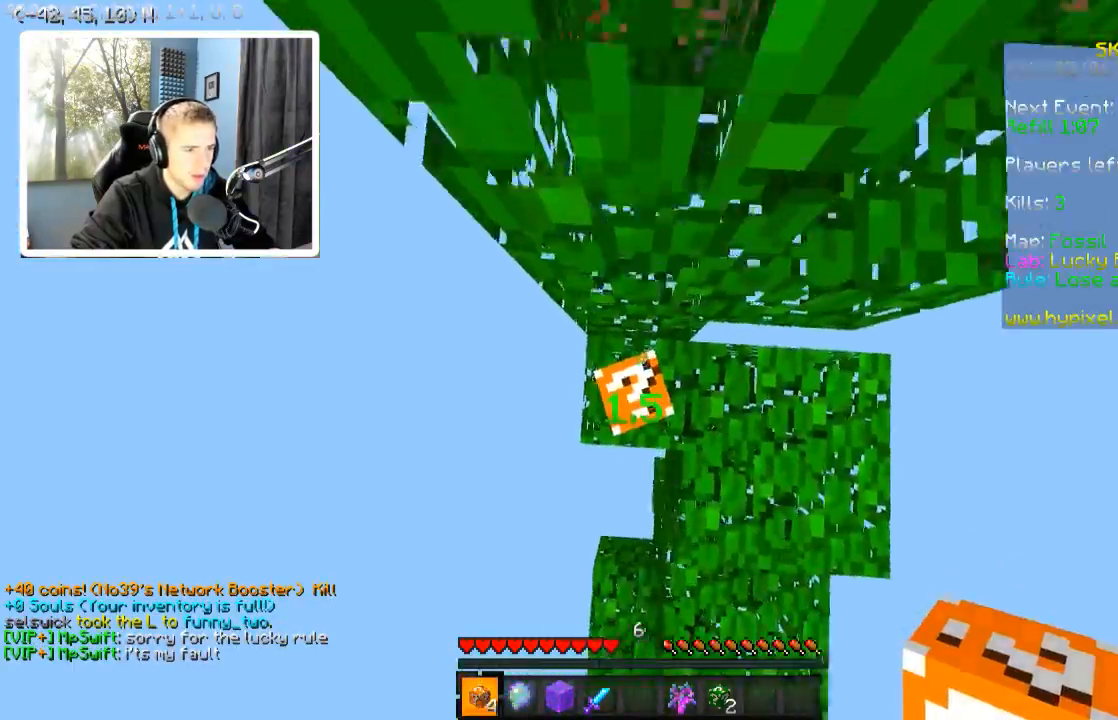
Gameplay with keyboard; each line is a JSON object with the keys held at the frame after it. "events" lists presses ("down") and releases ("up") of "a", "d", "s" and "w" between this image and that frame as [ms after this image, input, new state], when the widget could be followed in between. No other keys are recorded. Mouse input is not recorded.
{"keys": ["w"], "events": [[367, "w", "down"]]}
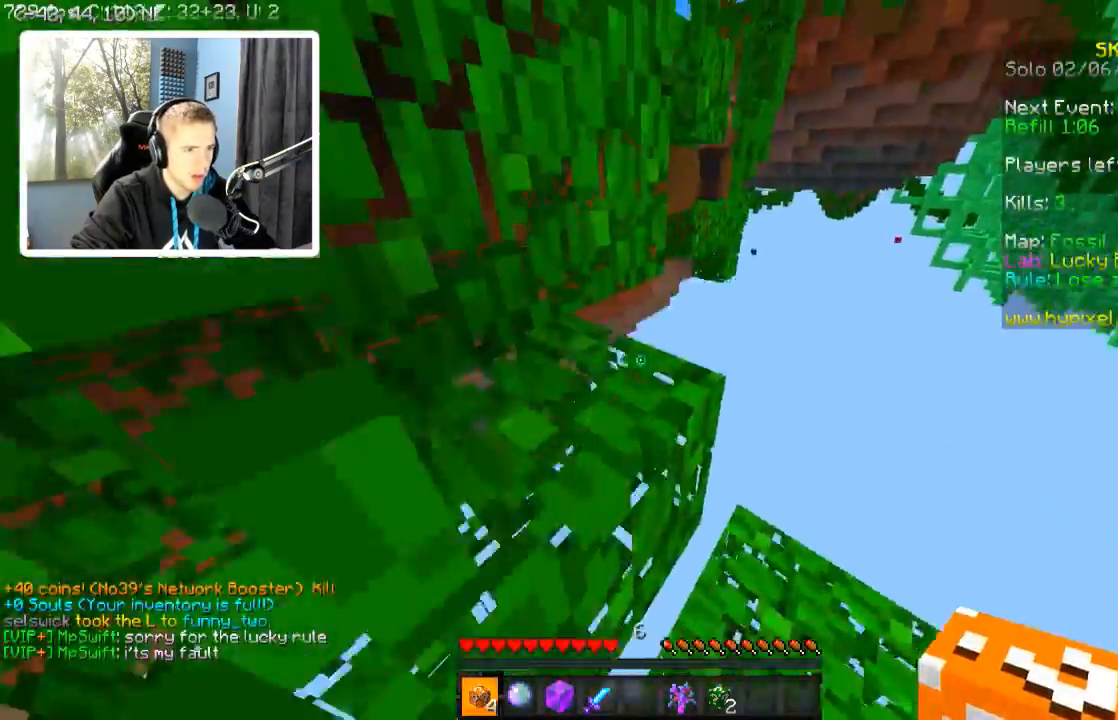
{"keys": ["a"], "events": [[134, "a", "down"], [434, "w", "up"]]}
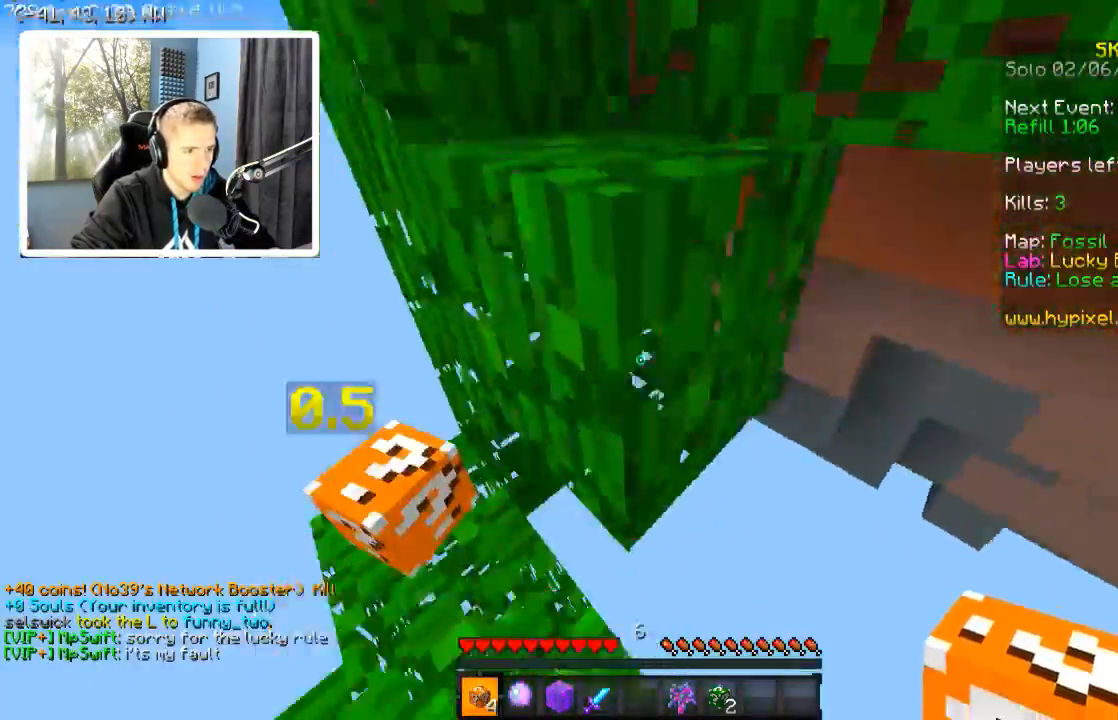
{"keys": ["a", "w"], "events": [[234, "a", "up"], [484, "a", "down"], [484, "w", "down"]]}
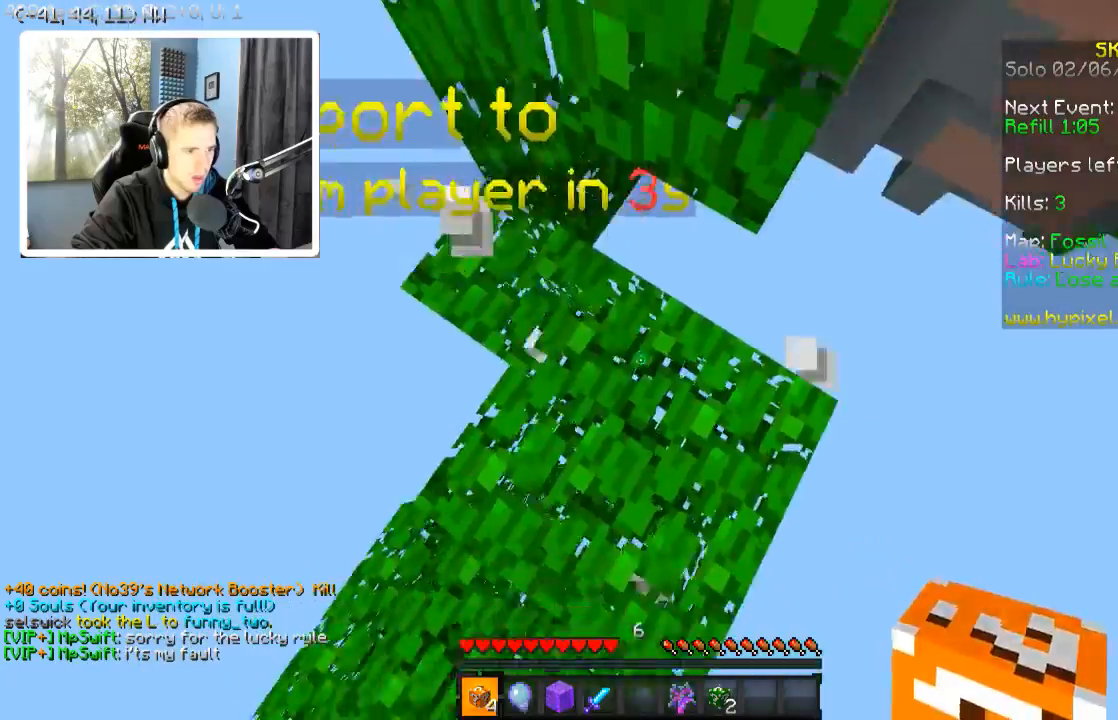
{"keys": [], "events": [[84, "a", "up"], [134, "w", "up"]]}
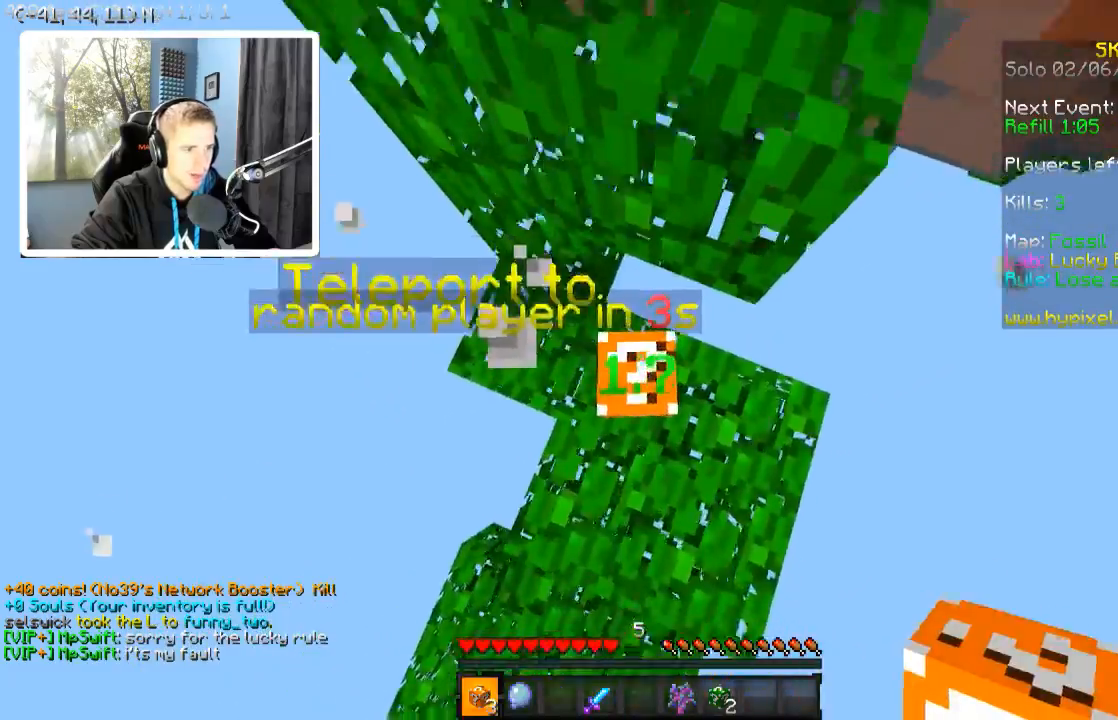
{"keys": [], "events": []}
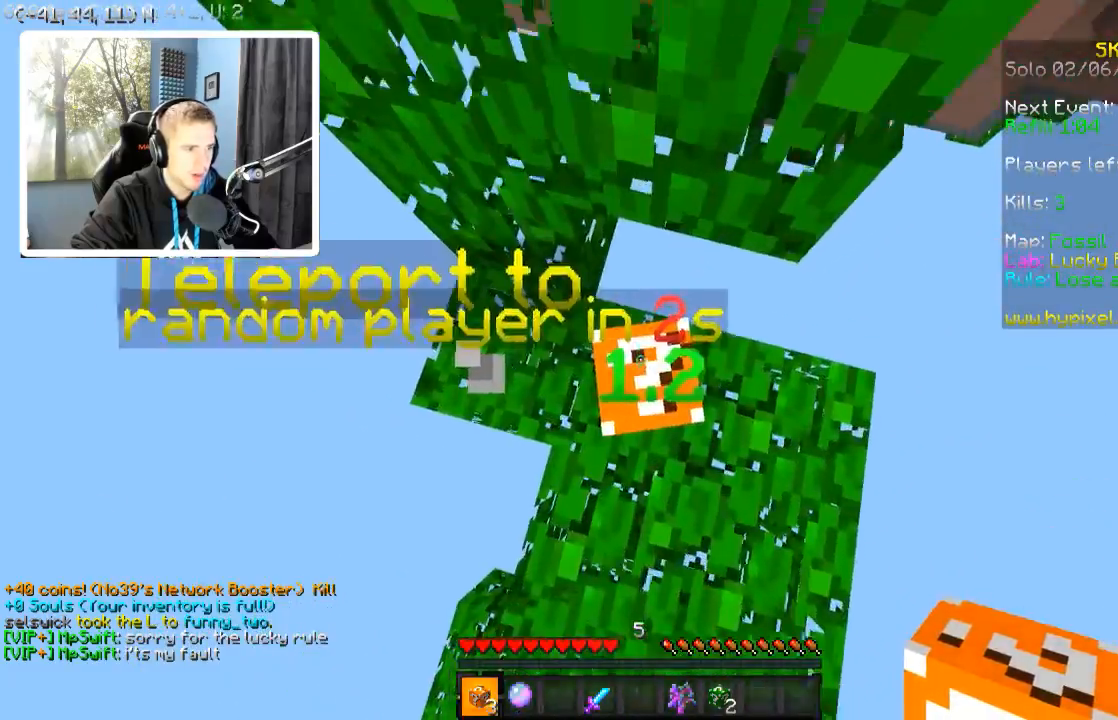
{"keys": [], "events": []}
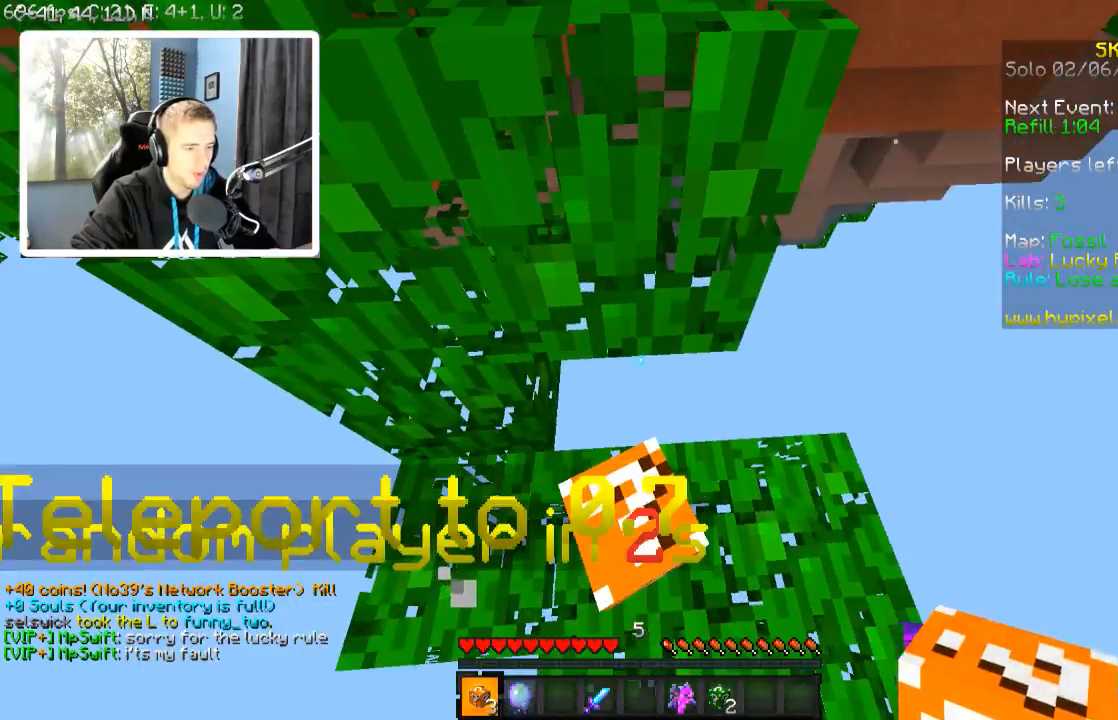
{"keys": [], "events": []}
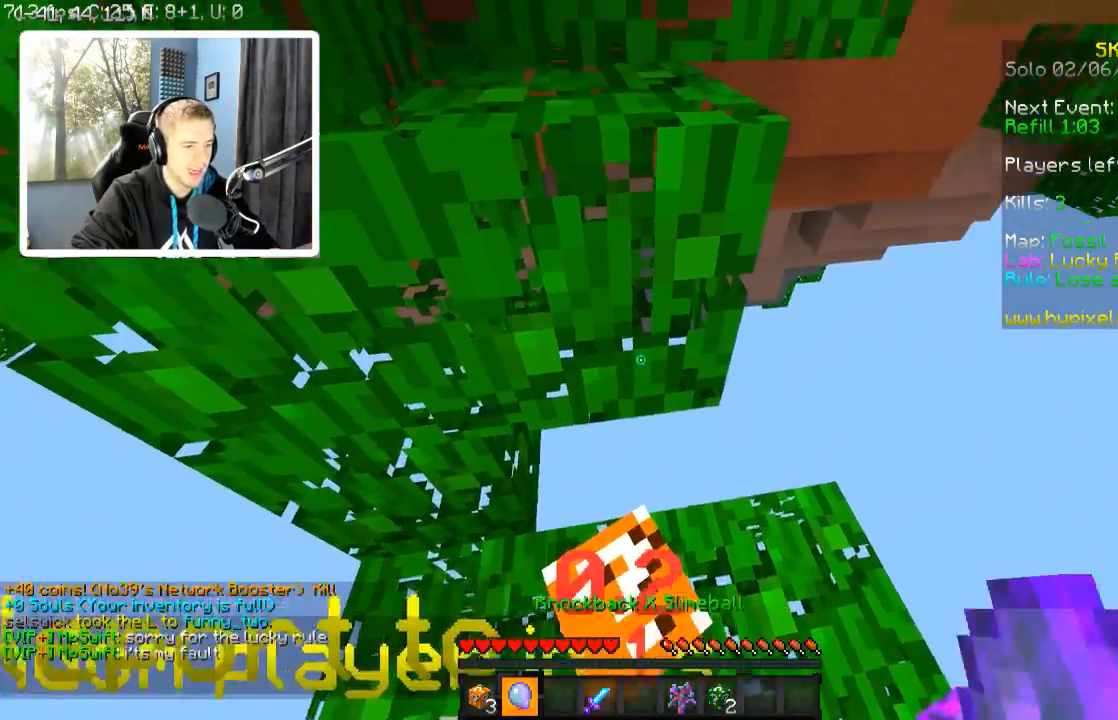
{"keys": [], "events": []}
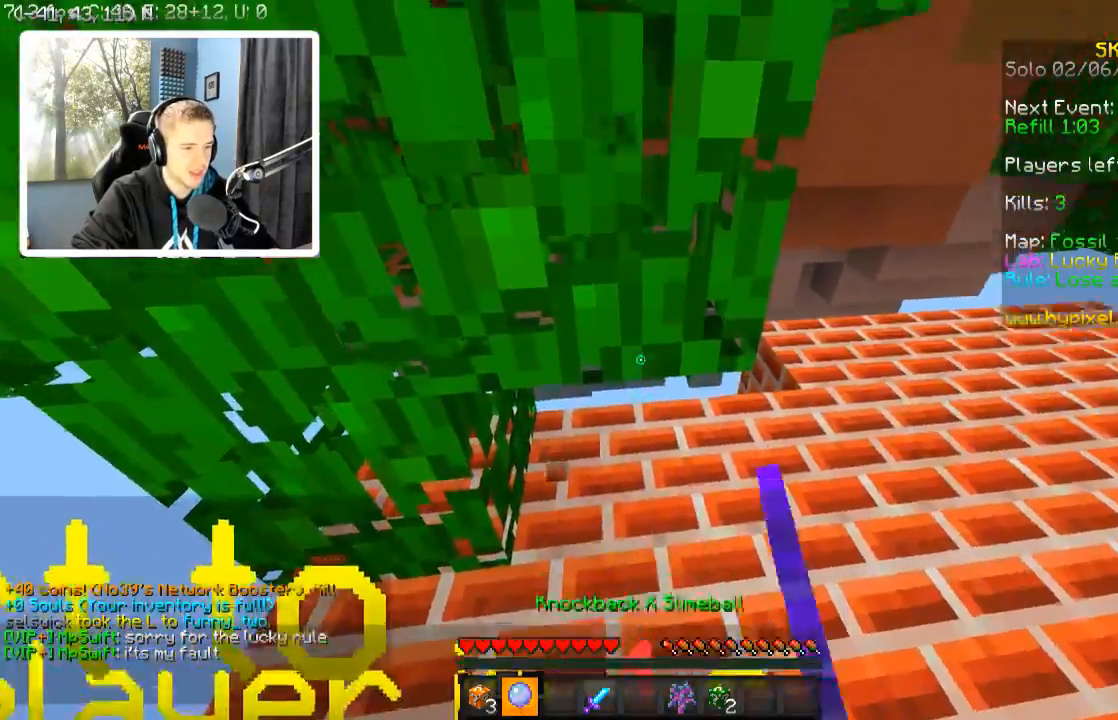
{"keys": [], "events": []}
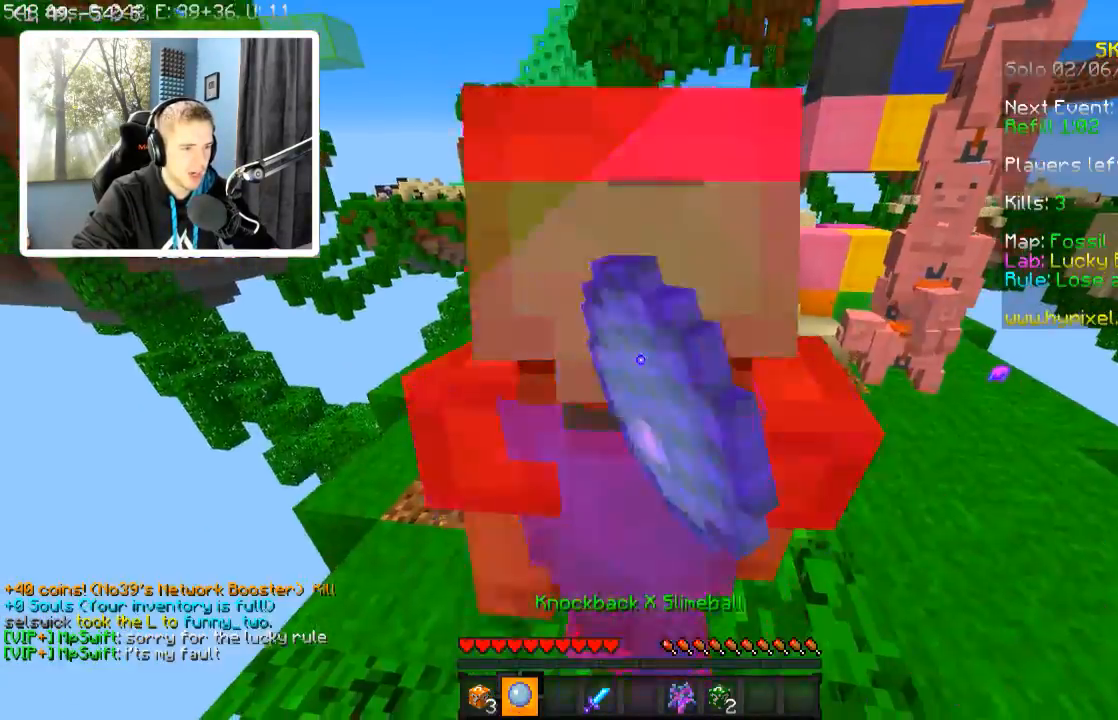
{"keys": [], "events": []}
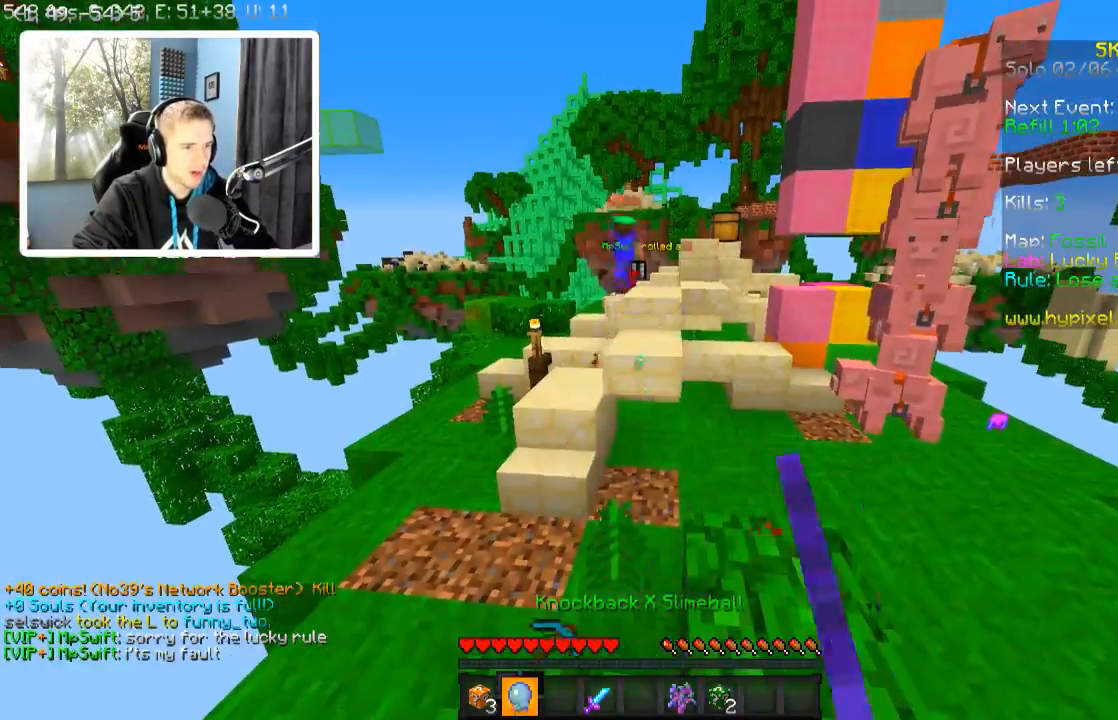
{"keys": ["w"], "events": [[234, "w", "down"]]}
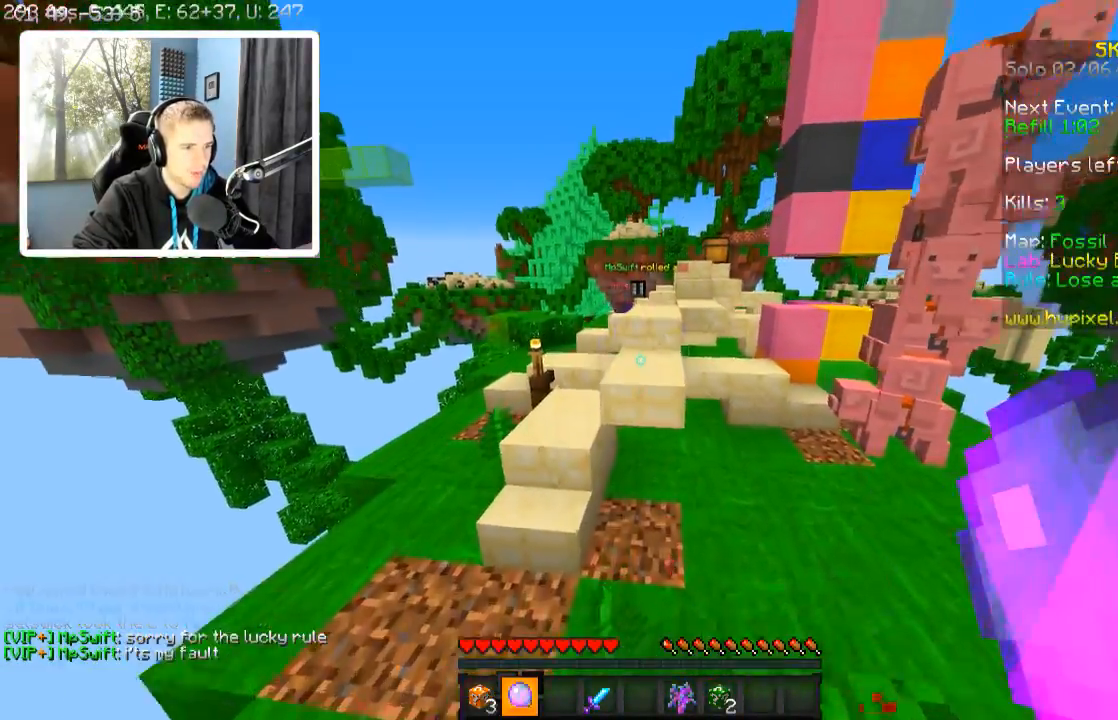
{"keys": ["d", "w"], "events": [[84, "d", "down"], [184, "d", "up"], [484, "d", "down"]]}
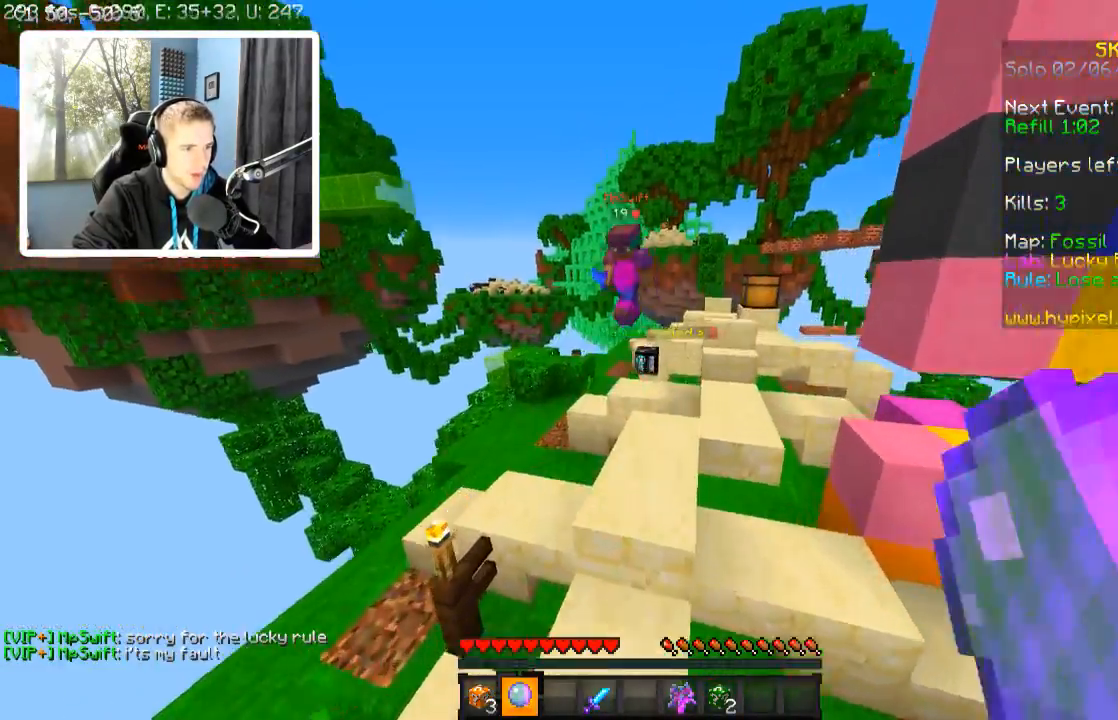
{"keys": ["d", "w"], "events": [[184, "d", "up"], [284, "d", "down"]]}
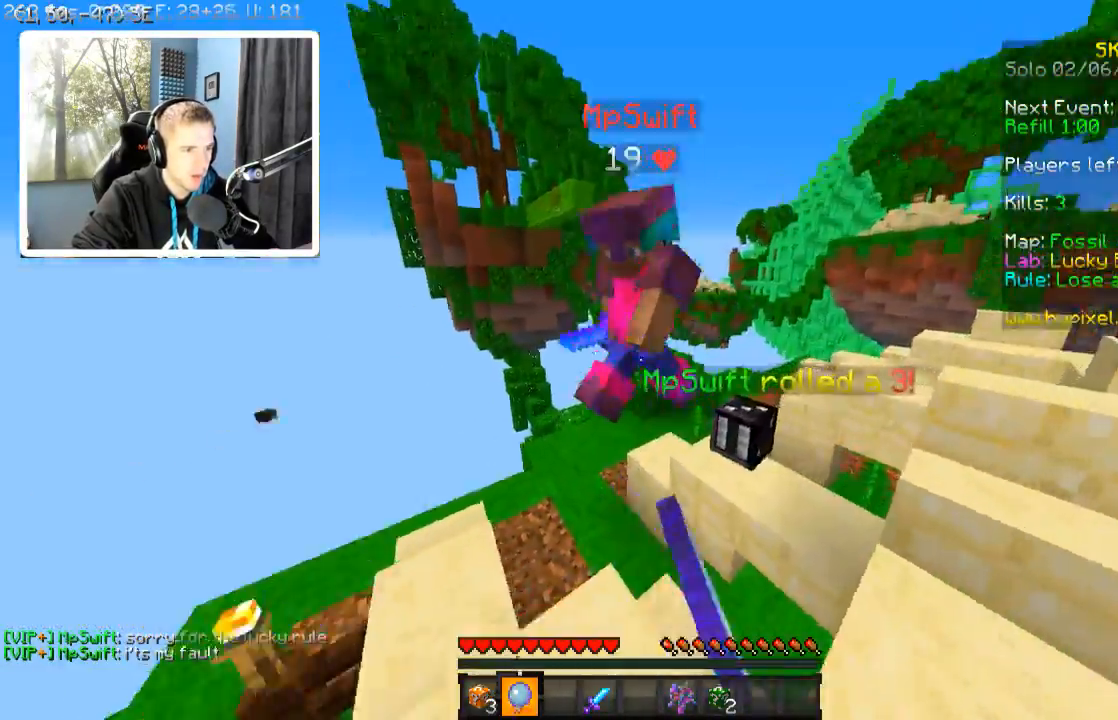
{"keys": ["a"], "events": [[34, "d", "up"], [67, "d", "down"], [184, "d", "up"], [334, "a", "down"], [484, "w", "up"]]}
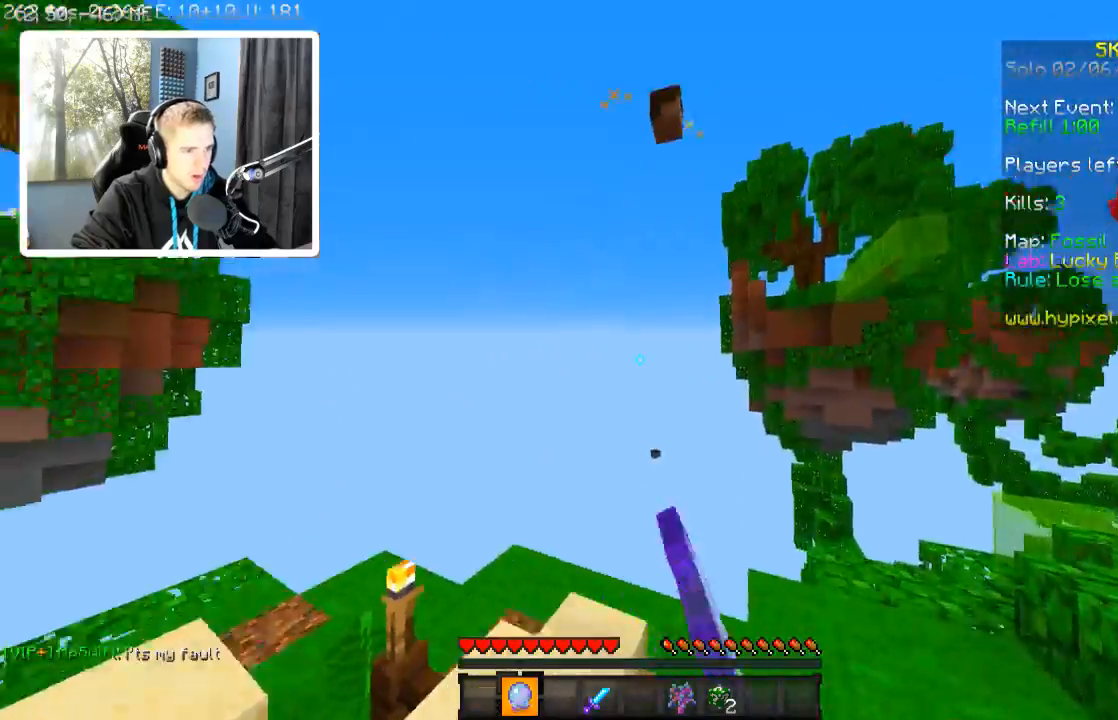
{"keys": ["w"], "events": [[117, "w", "down"], [134, "a", "up"], [134, "d", "down"], [234, "d", "up"], [334, "a", "down"], [484, "a", "up"]]}
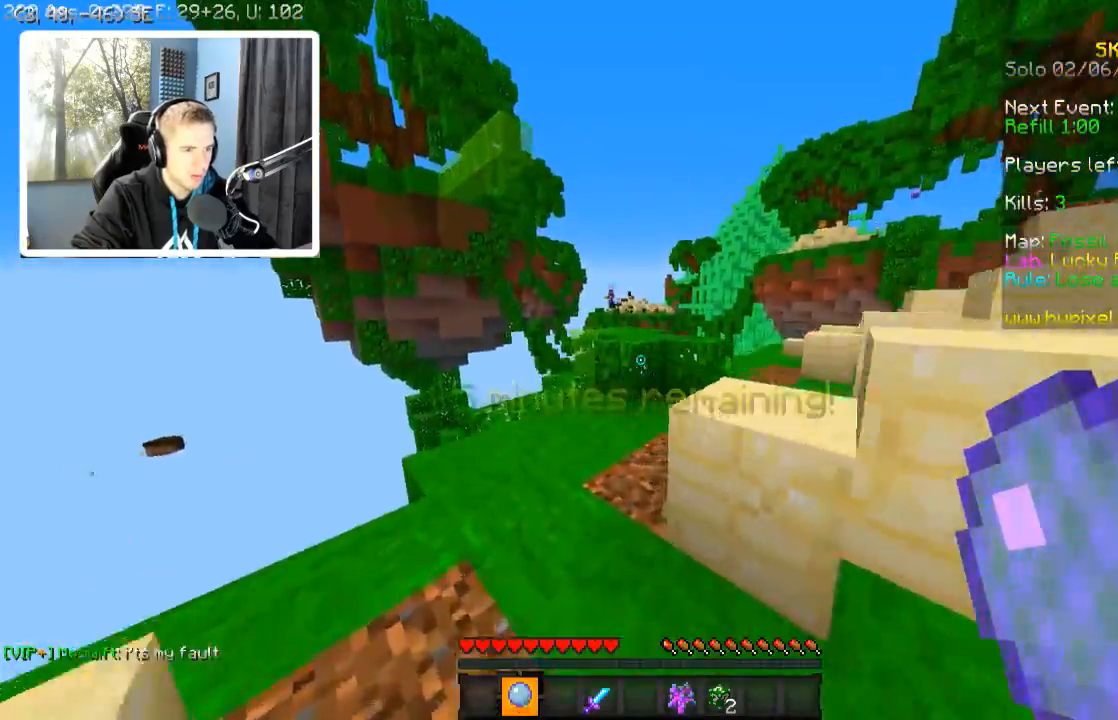
{"keys": ["d", "w"], "events": [[384, "d", "down"]]}
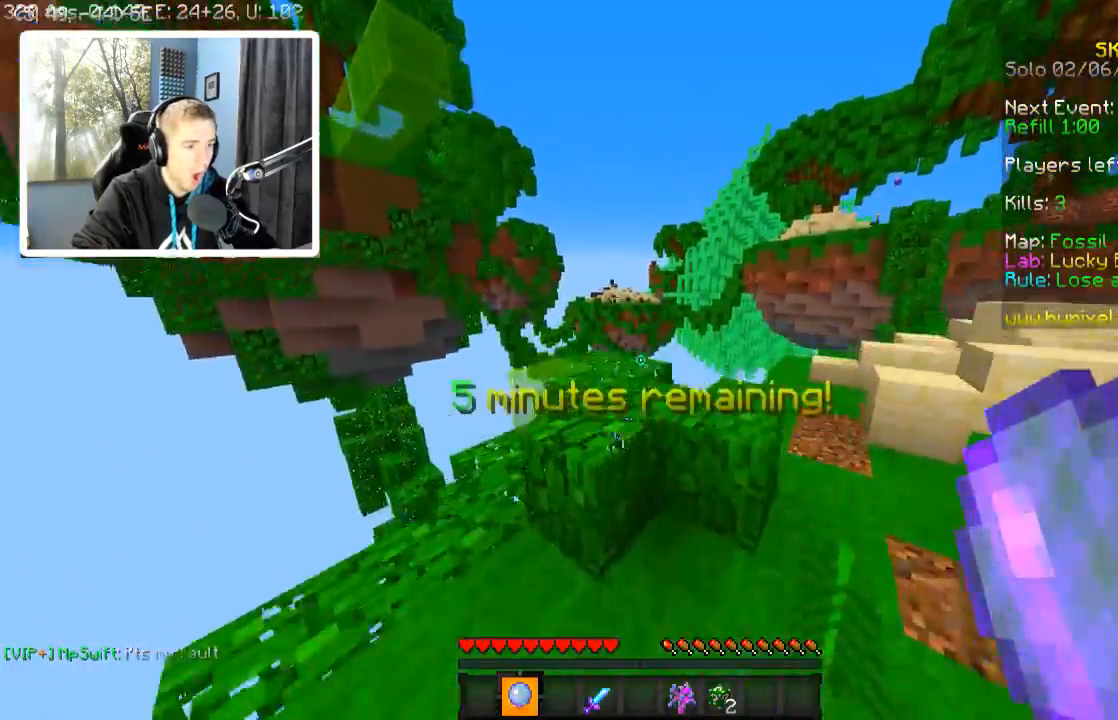
{"keys": ["w"], "events": [[84, "d", "up"]]}
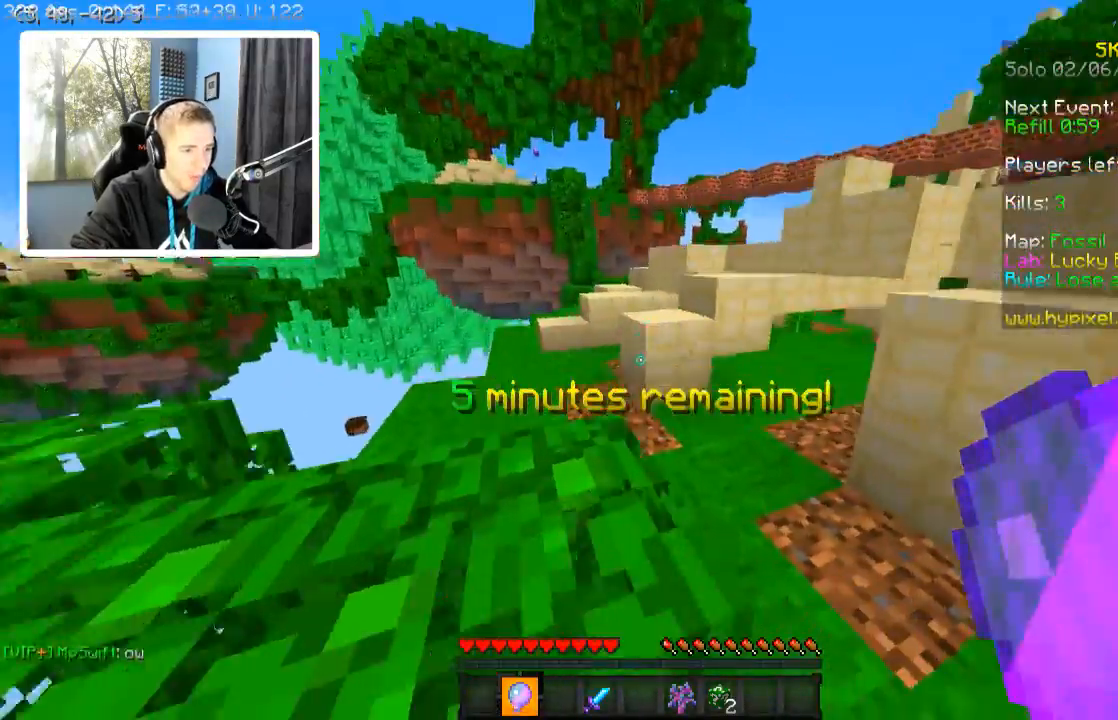
{"keys": ["a"], "events": [[184, "d", "down"], [334, "a", "down"], [334, "d", "up"], [384, "w", "up"]]}
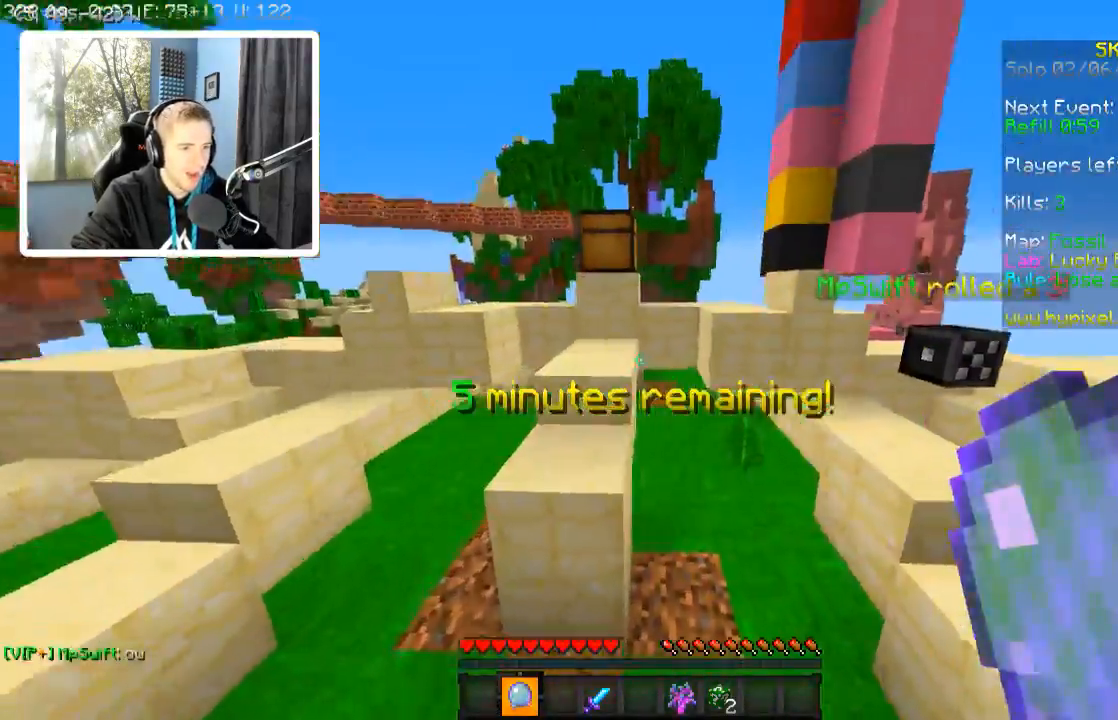
{"keys": ["w"], "events": [[284, "w", "down"], [434, "a", "up"]]}
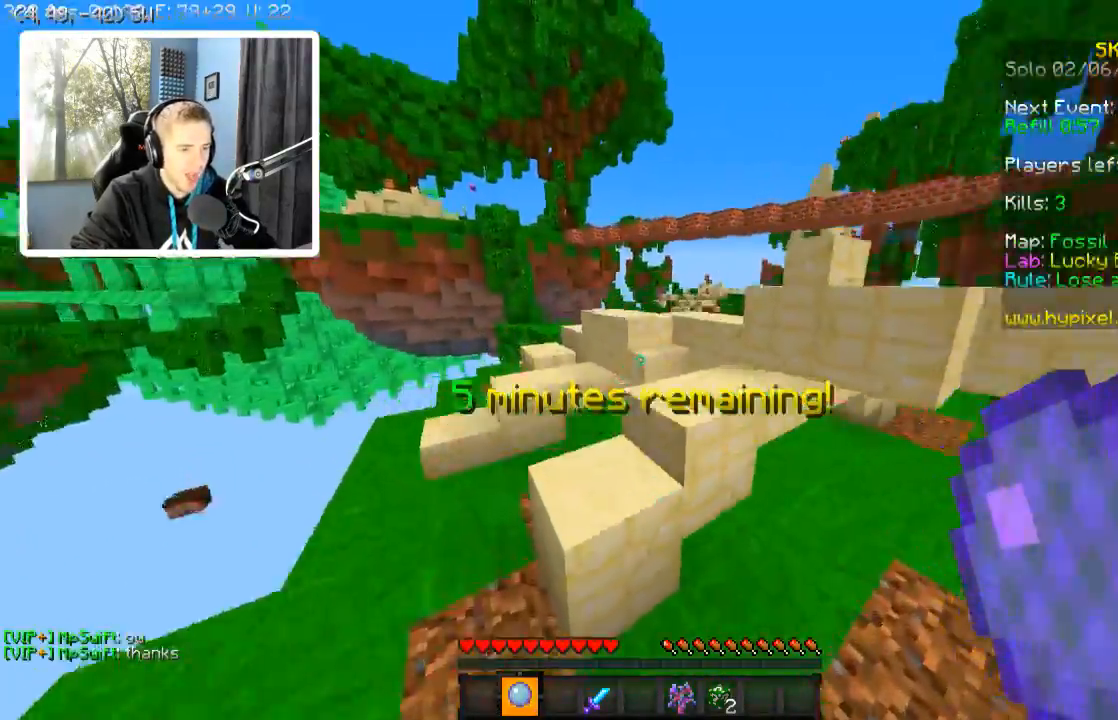
{"keys": ["a", "w"], "events": [[417, "a", "down"]]}
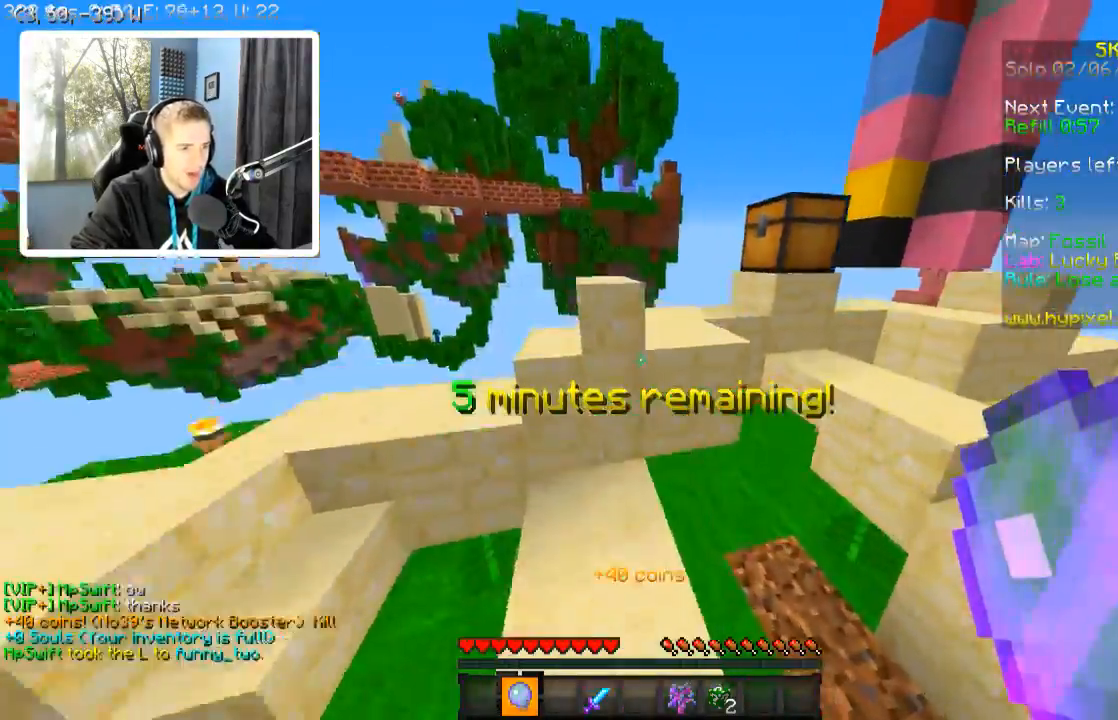
{"keys": [], "events": [[34, "a", "up"], [84, "d", "down"], [284, "d", "up"], [484, "w", "up"]]}